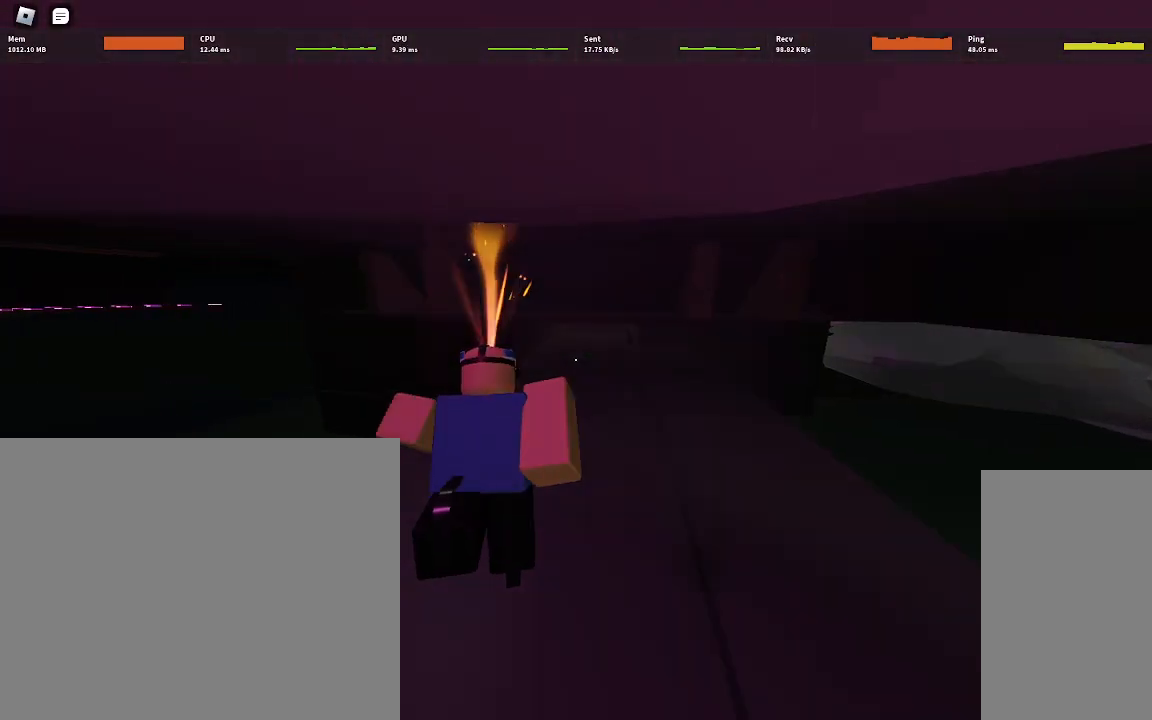
Gameplay with keyboard and mouse; each line is a JSON object with the keys and mouse buttons held at the frame after it. "events" lists presses ("down") and releases ("up") of "a", "ctrl", "d", "e", "q", "s", "shift", "space", "w", "mouse_left", "mouse_wheel", "mouse_right", "mouse_mb4" and "mouse_mb5" between this image and that frame as [ms after this image, input, new state], when the widget could be followed in between. "mouse_left", "mouse_wheel", "mouse_right", "mouse_mb4", "mouse_mb5" = the "left", "wheel", "right", "mb4", "mb5" buttons of the "mouse" list. No other keys are recorded. "wheel" means that the mouse wheel is clicked or scrolled. Mouse movement is not recorded.
{"keys": ["a", "w"], "mouse": [], "events": [[433, "a", "down"]]}
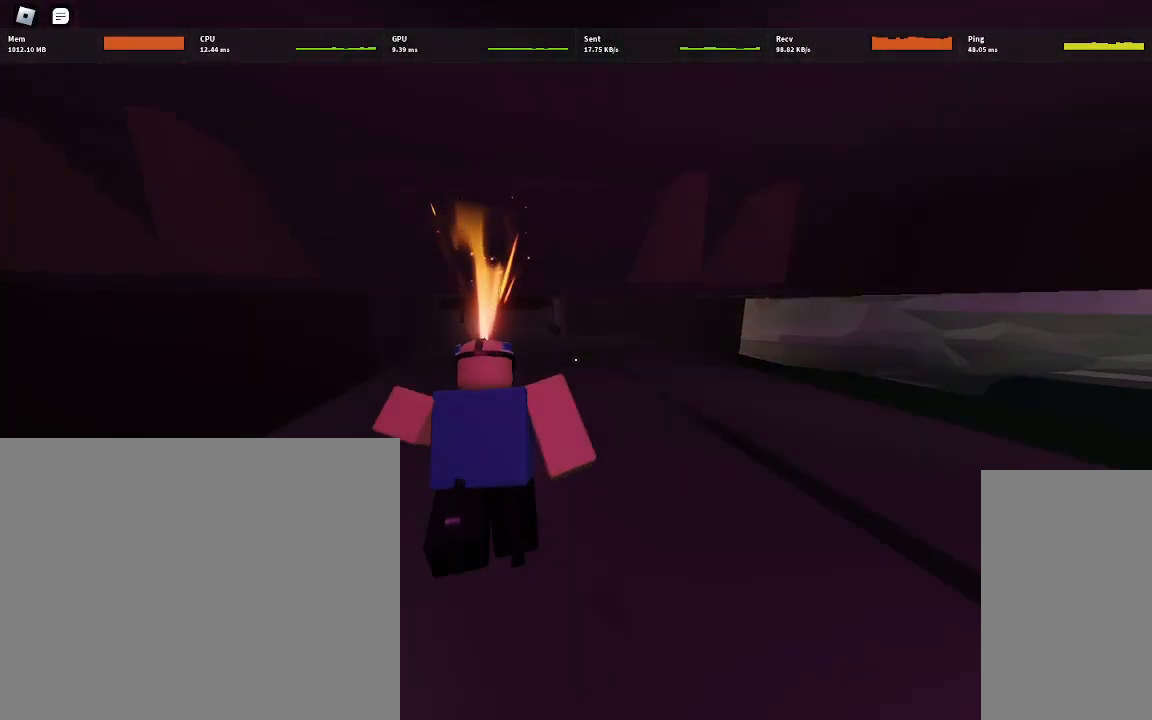
{"keys": ["w"], "mouse": [], "events": [[83, "a", "up"]]}
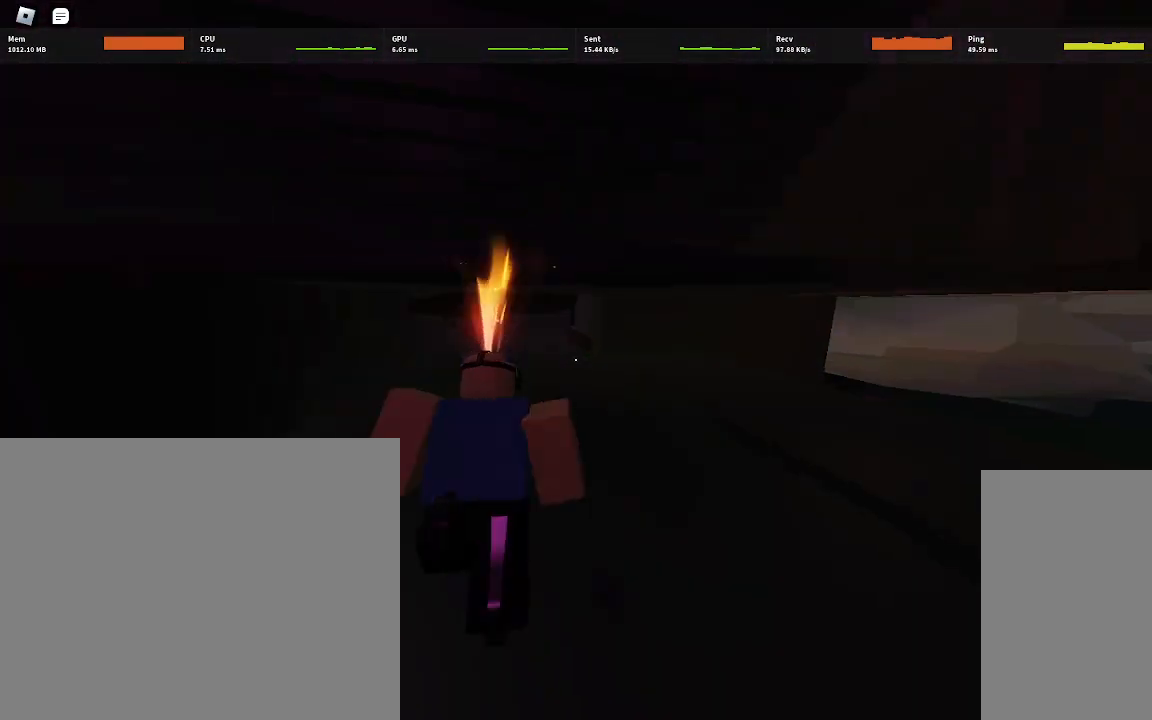
{"keys": ["w"], "mouse": [], "events": []}
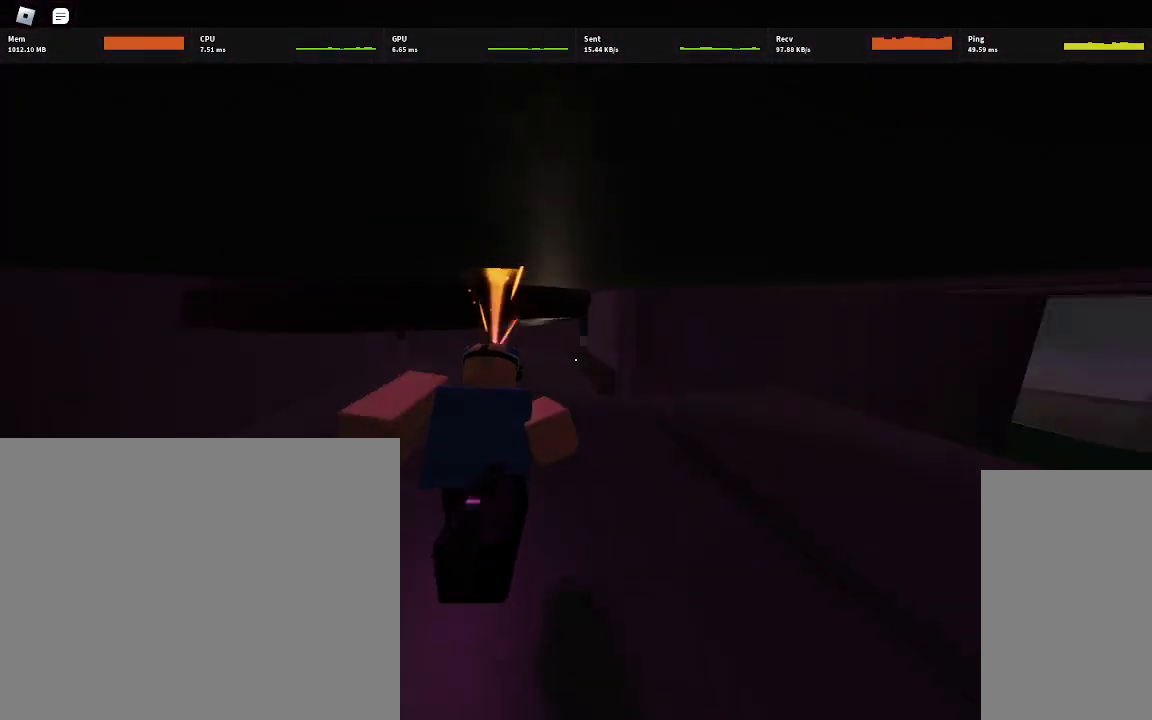
{"keys": ["a", "ctrl", "w"], "mouse": [], "events": [[150, "ctrl", "down"], [450, "a", "down"]]}
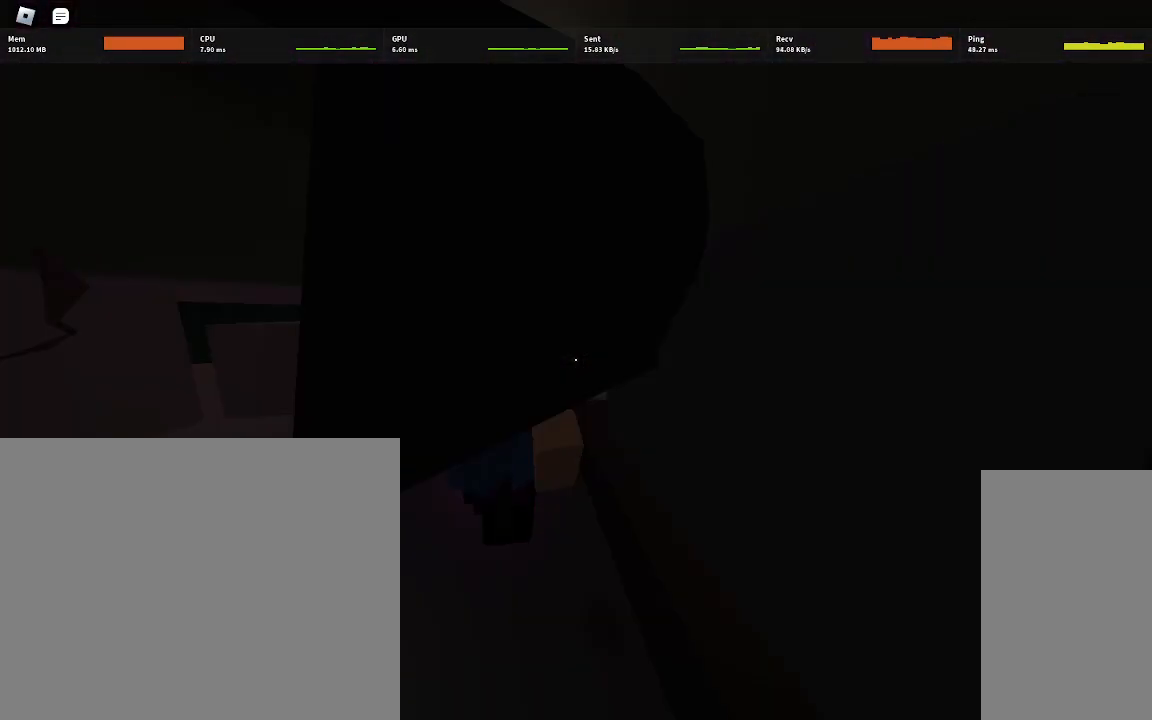
{"keys": [], "mouse": [], "events": [[100, "ctrl", "up"], [183, "w", "up"], [200, "a", "up"]]}
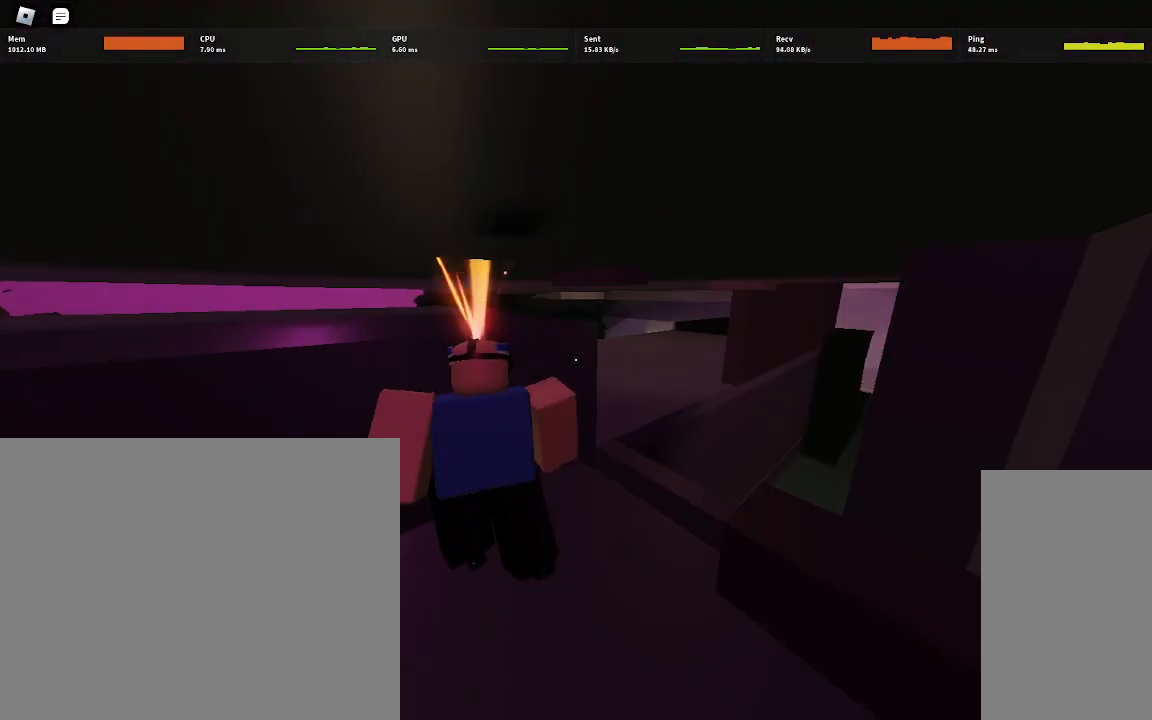
{"keys": [], "mouse": [], "events": [[217, "d", "down"], [267, "d", "up"]]}
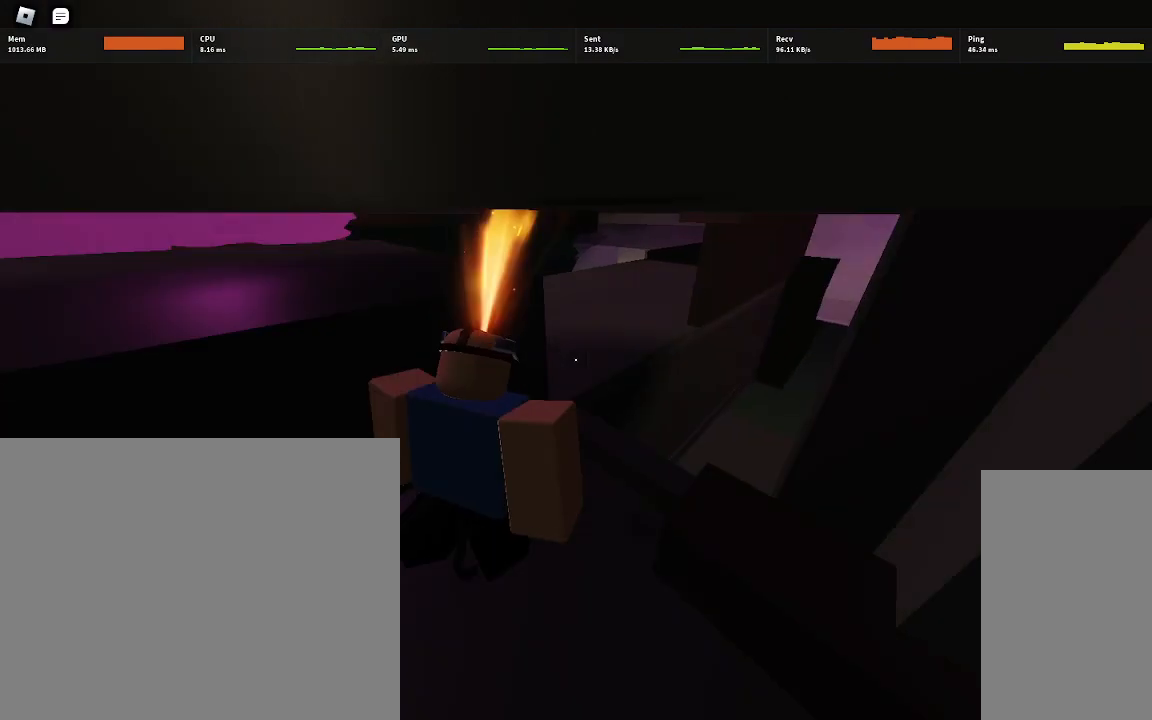
{"keys": ["d"], "mouse": [], "events": [[217, "s", "down"], [450, "d", "down"], [483, "s", "up"]]}
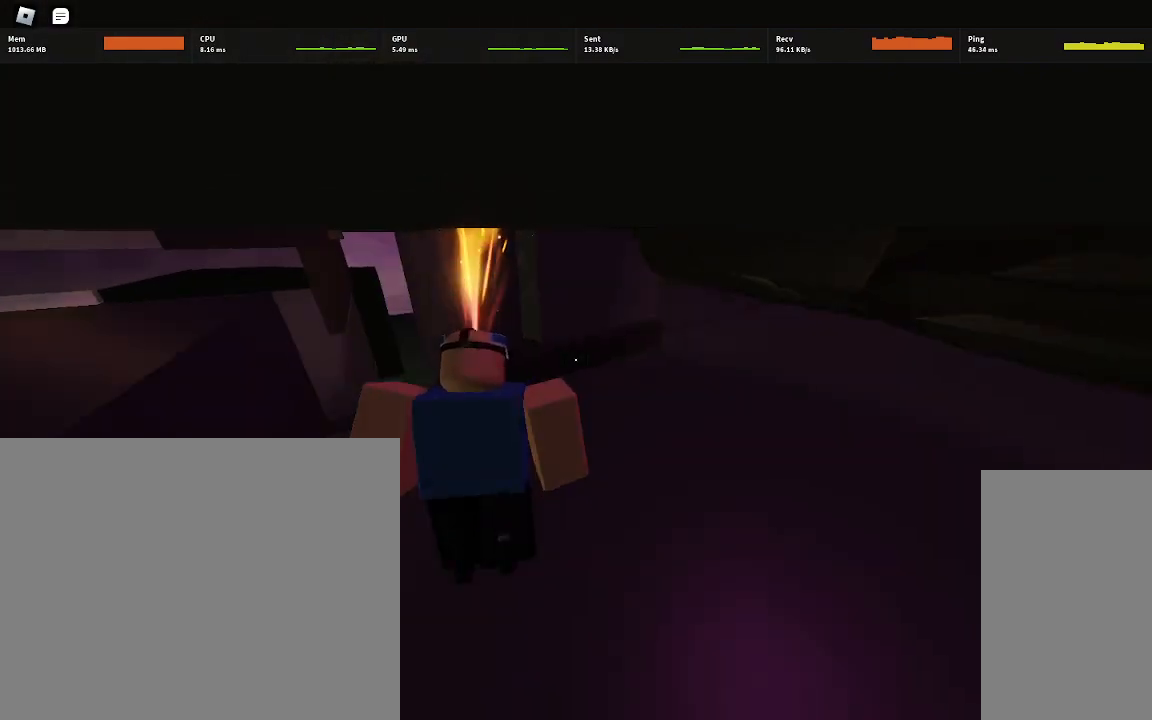
{"keys": ["w"], "mouse": [], "events": [[233, "w", "down"], [467, "d", "up"]]}
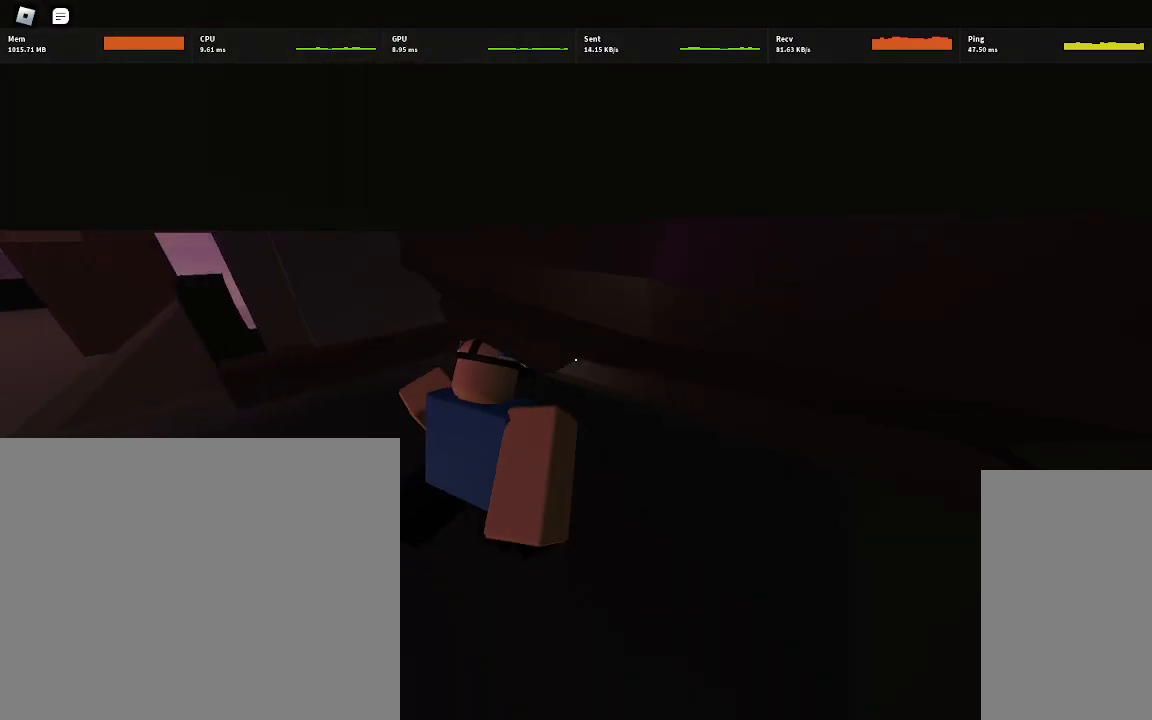
{"keys": ["w"], "mouse": [], "events": []}
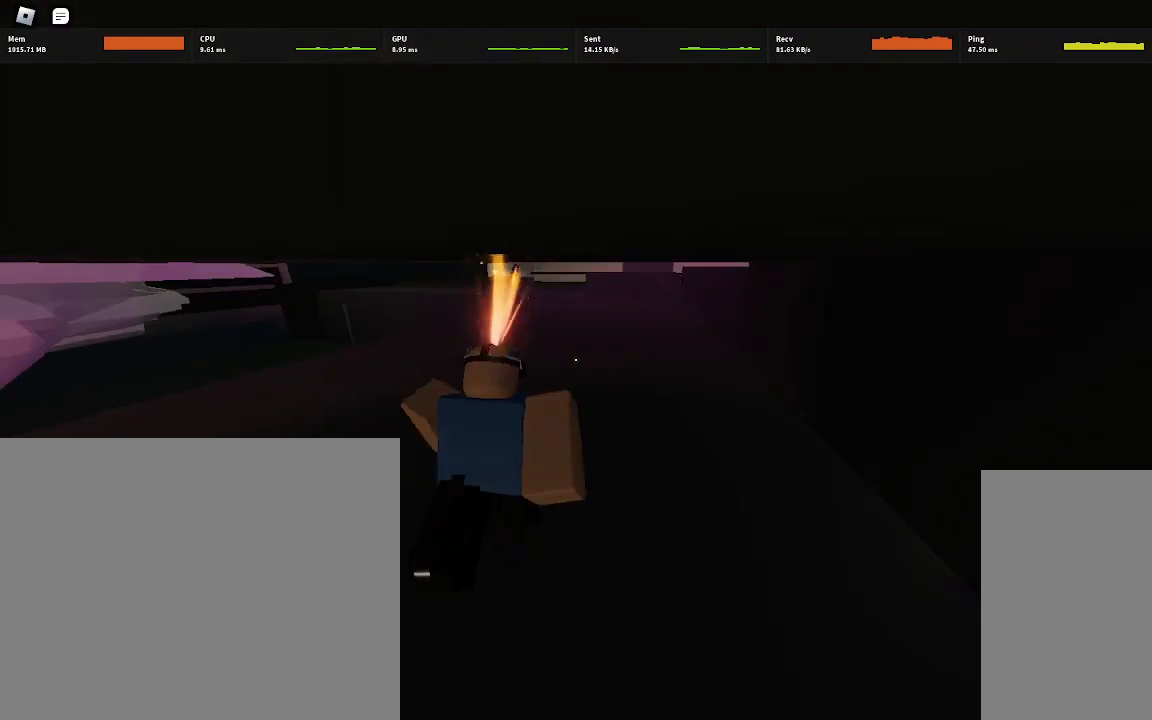
{"keys": ["w"], "mouse": [], "events": []}
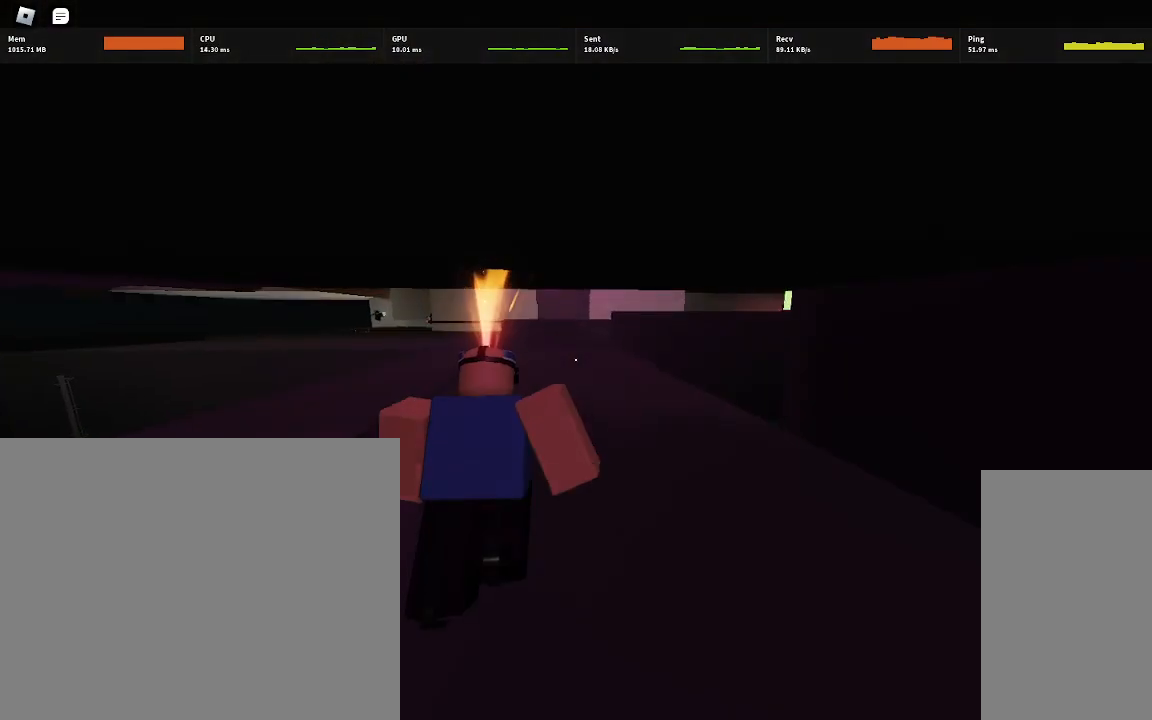
{"keys": ["w"], "mouse": [], "events": []}
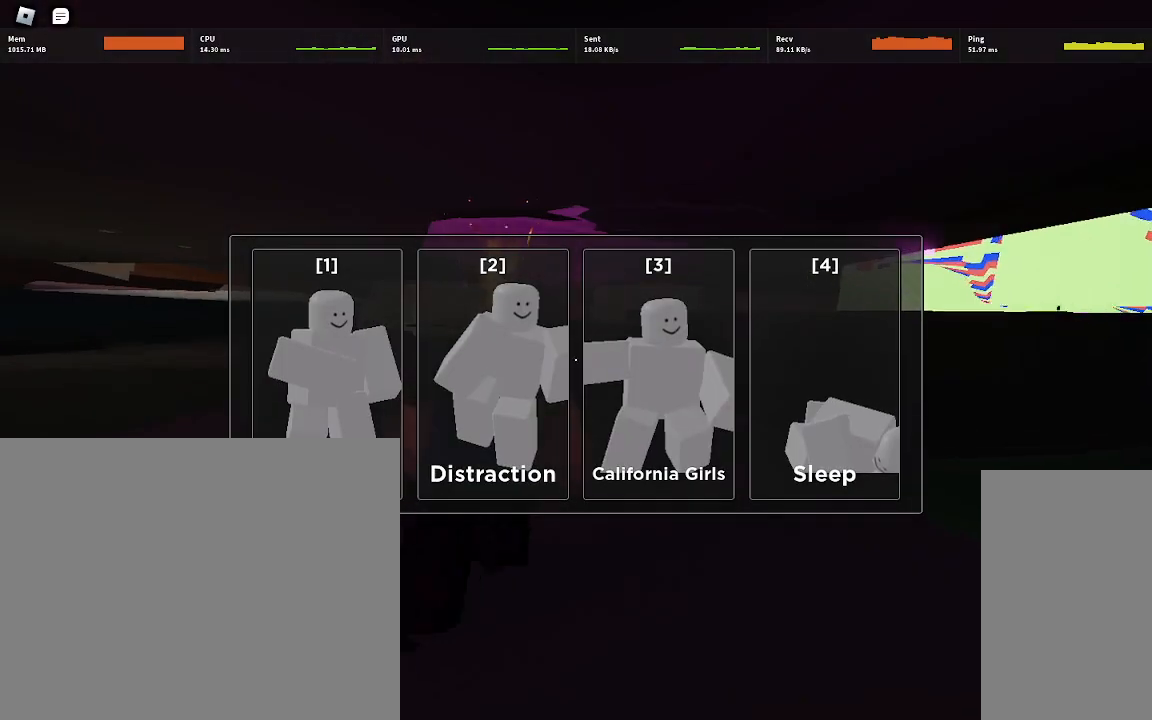
{"keys": ["w"], "mouse": [], "events": []}
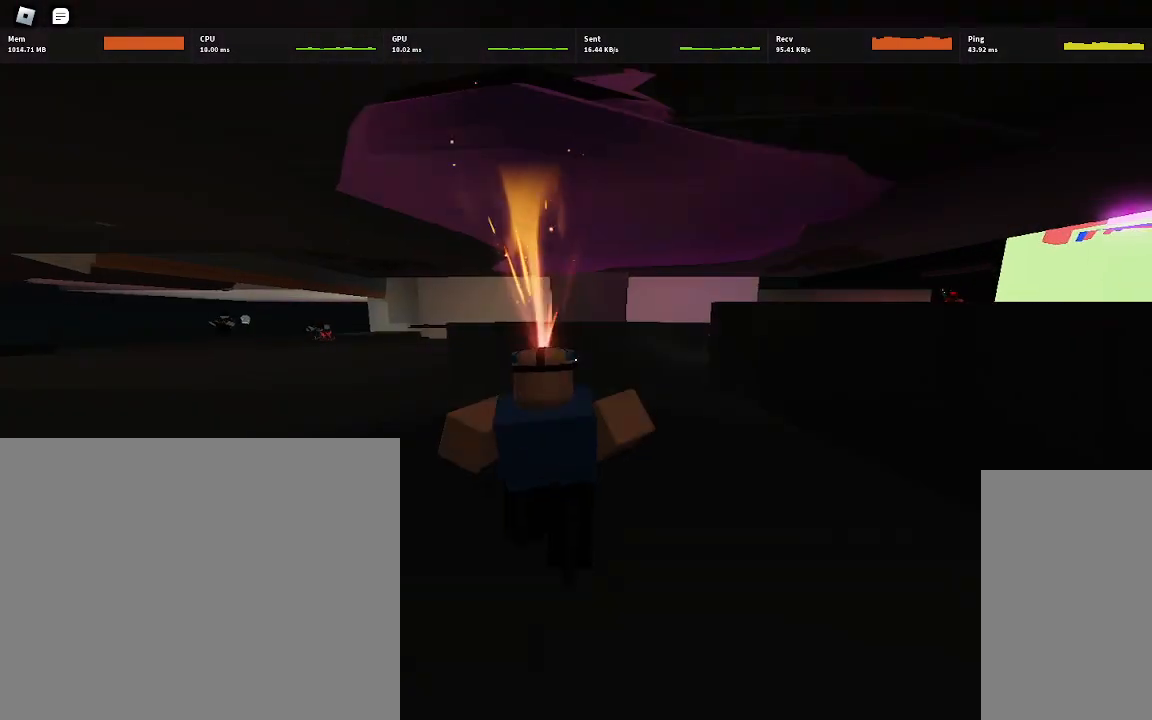
{"keys": ["w"], "mouse": [], "events": []}
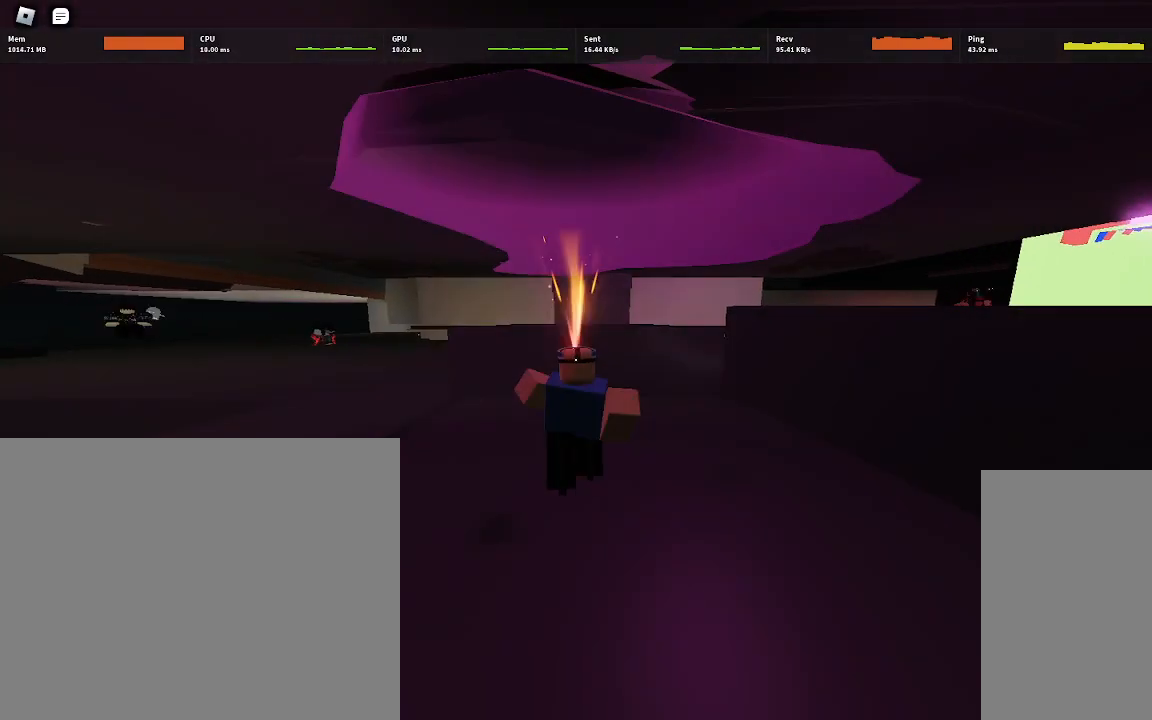
{"keys": ["a", "w"], "mouse": [], "events": [[350, "a", "down"]]}
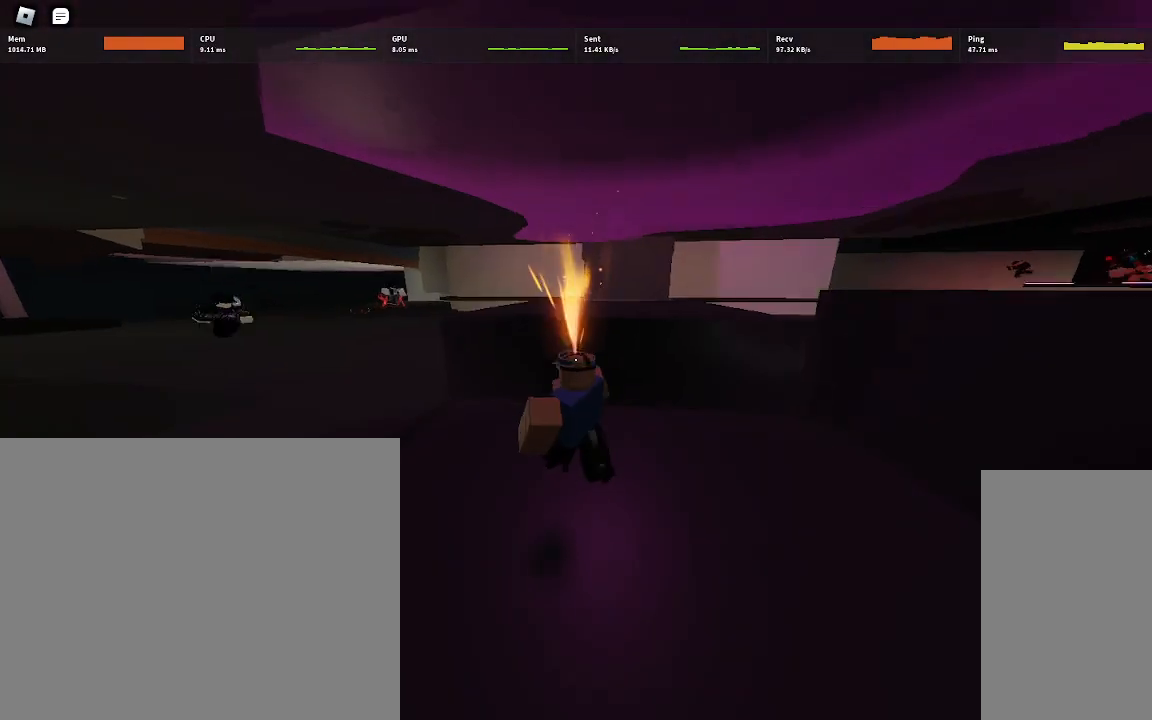
{"keys": ["a", "space", "w"], "mouse": [], "events": [[467, "space", "down"]]}
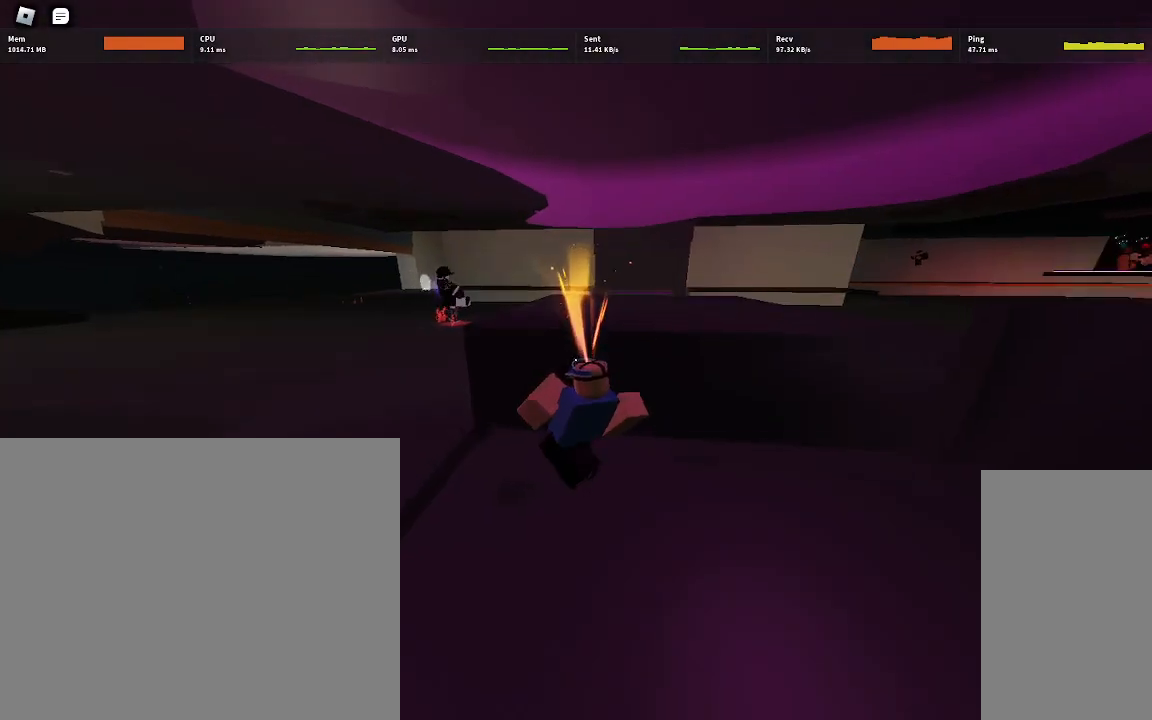
{"keys": ["a", "w"], "mouse": [], "events": [[83, "space", "up"]]}
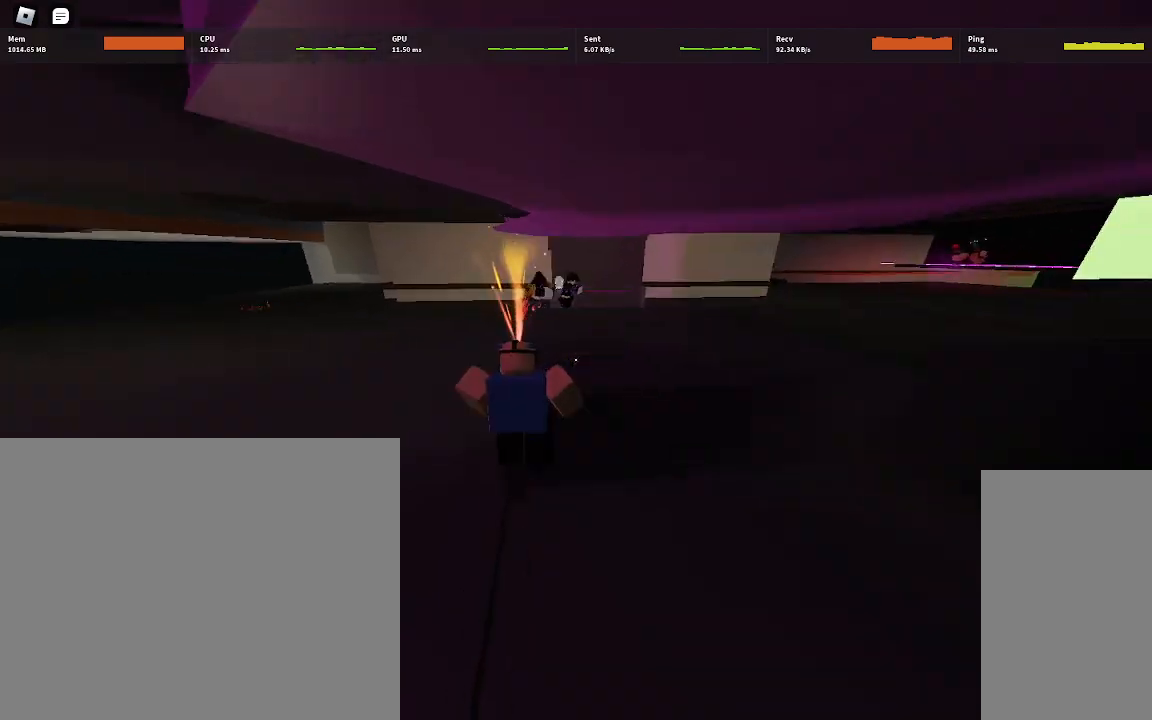
{"keys": ["a", "w"], "mouse": [], "events": []}
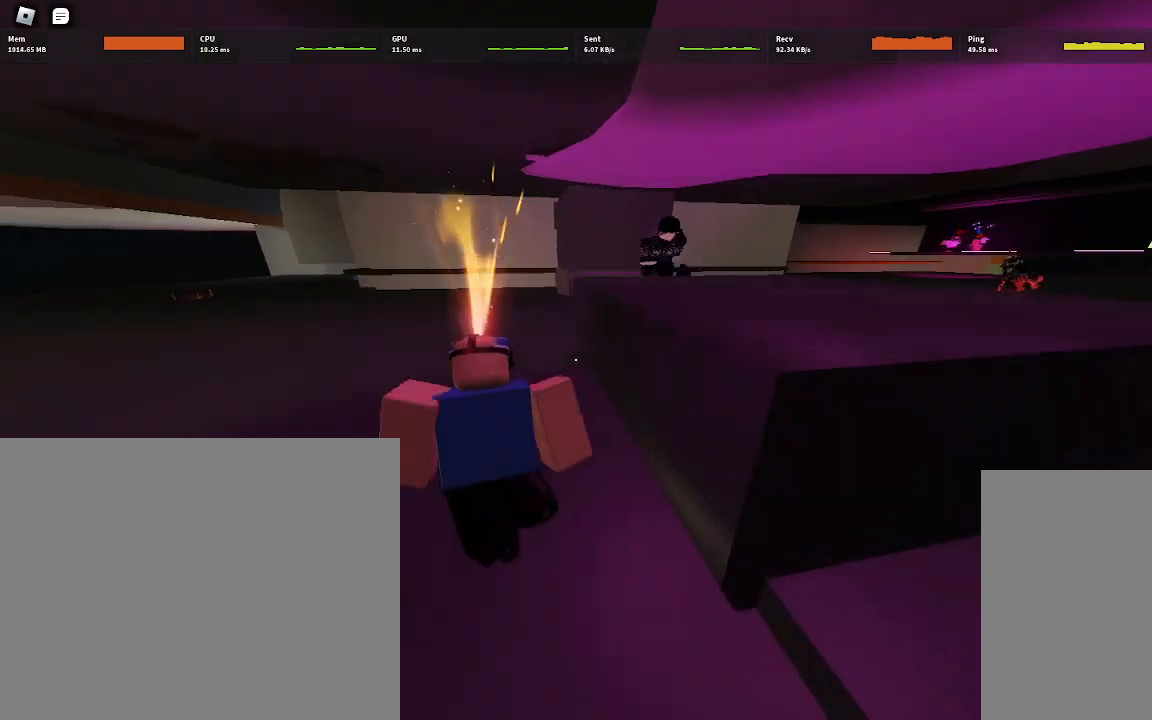
{"keys": ["a", "w"], "mouse": [], "events": [[100, "a", "up"], [450, "a", "down"]]}
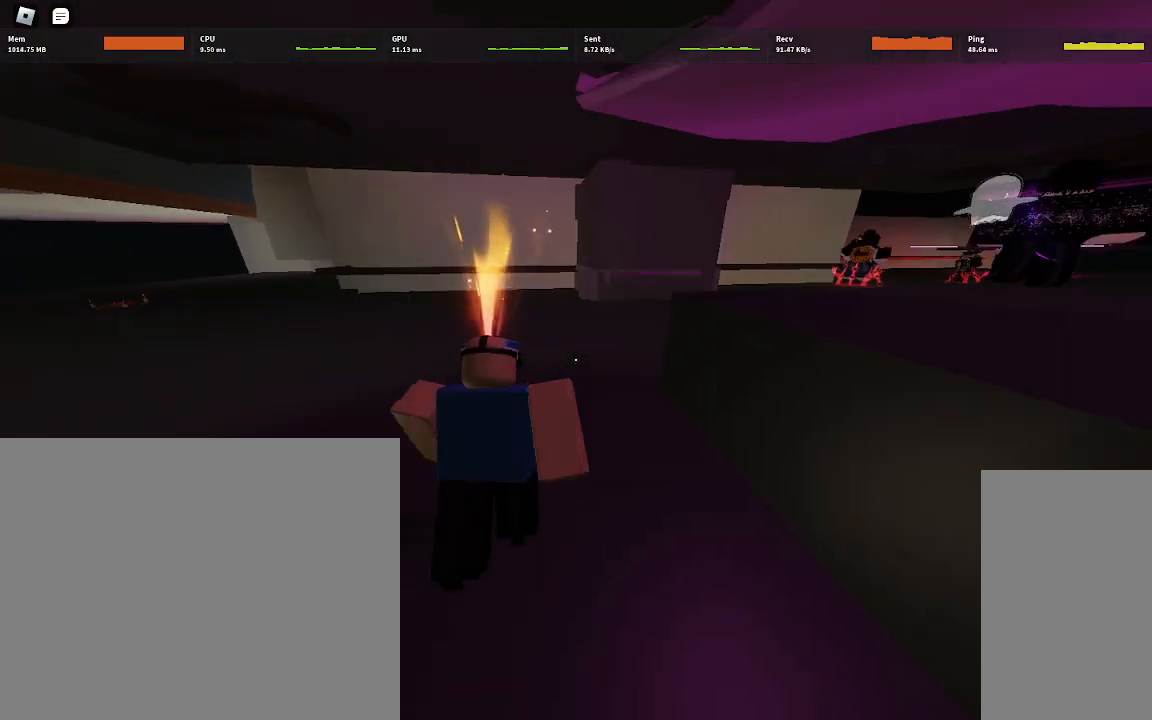
{"keys": ["d", "w"], "mouse": [], "events": [[133, "a", "up"], [483, "d", "down"]]}
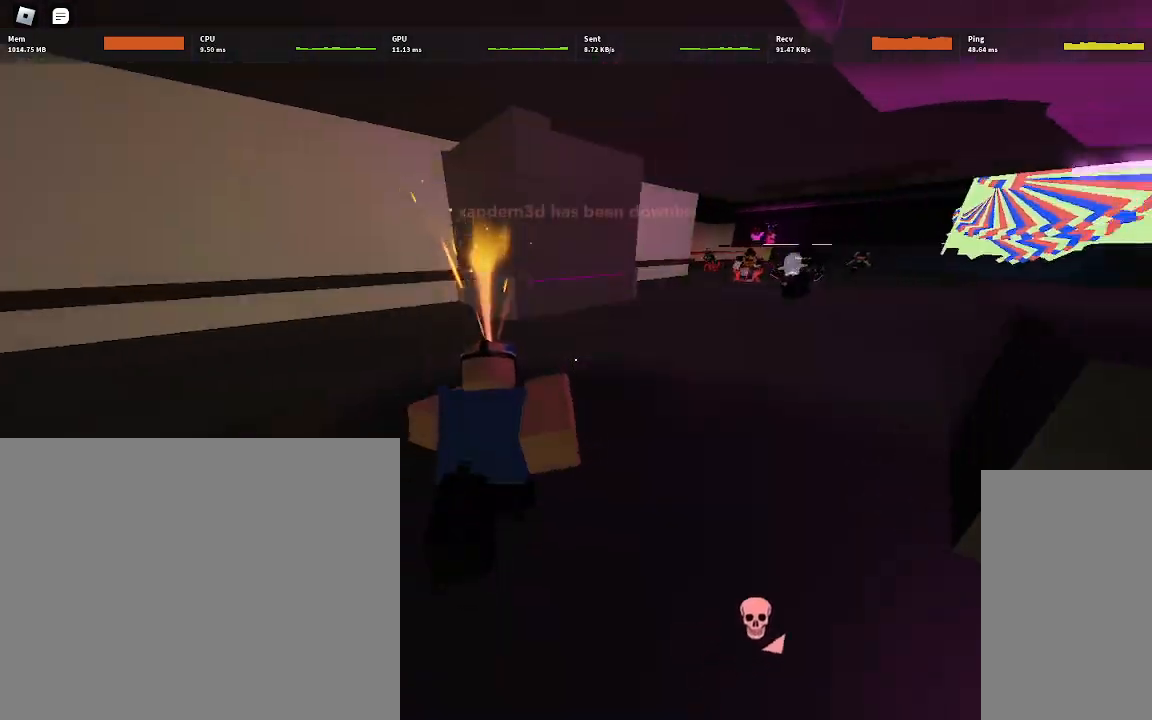
{"keys": ["ctrl", "d", "w"], "mouse": [], "events": [[33, "space", "down"], [150, "space", "up"], [267, "ctrl", "down"]]}
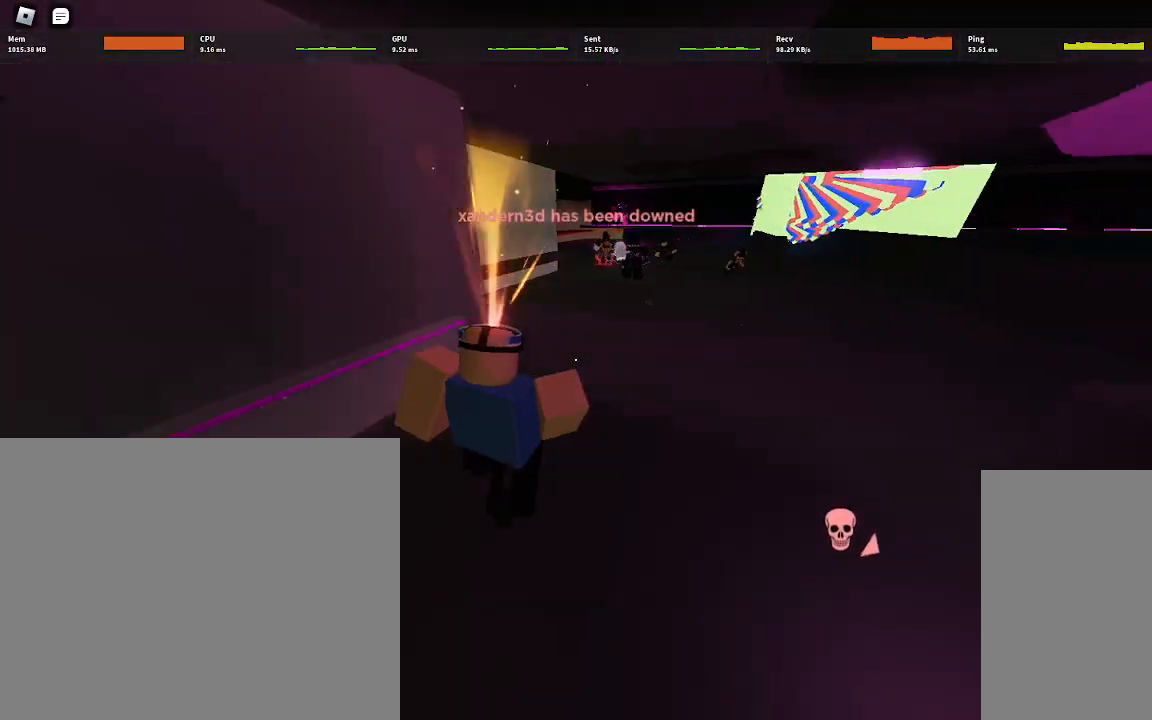
{"keys": ["w"], "mouse": [], "events": [[117, "ctrl", "up"], [317, "space", "down"], [417, "space", "up"], [450, "d", "up"]]}
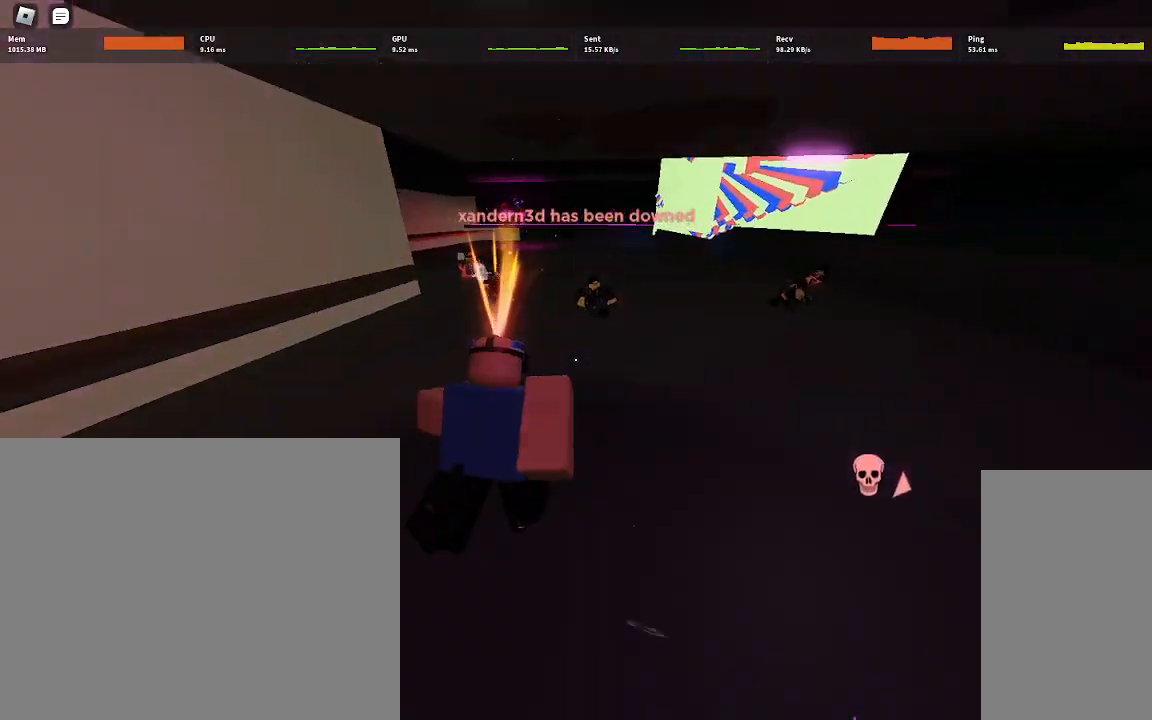
{"keys": ["w"], "mouse": [], "events": []}
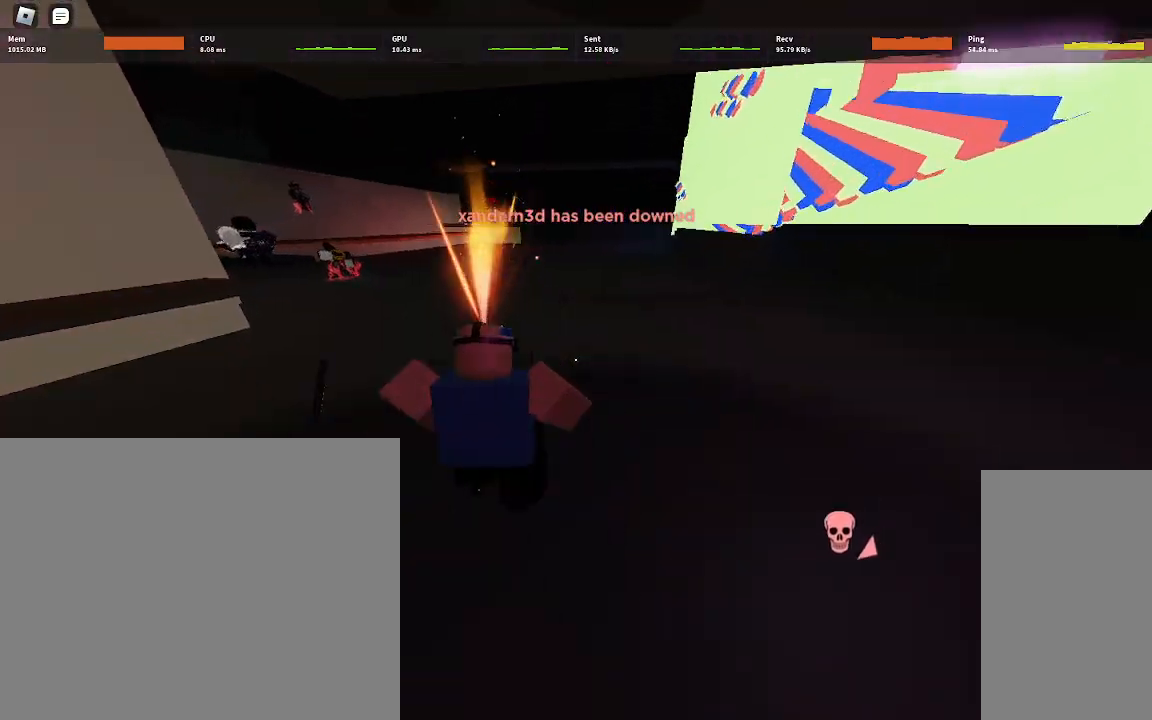
{"keys": ["a", "w"], "mouse": [], "events": [[33, "a", "down"], [50, "space", "down"], [183, "space", "up"]]}
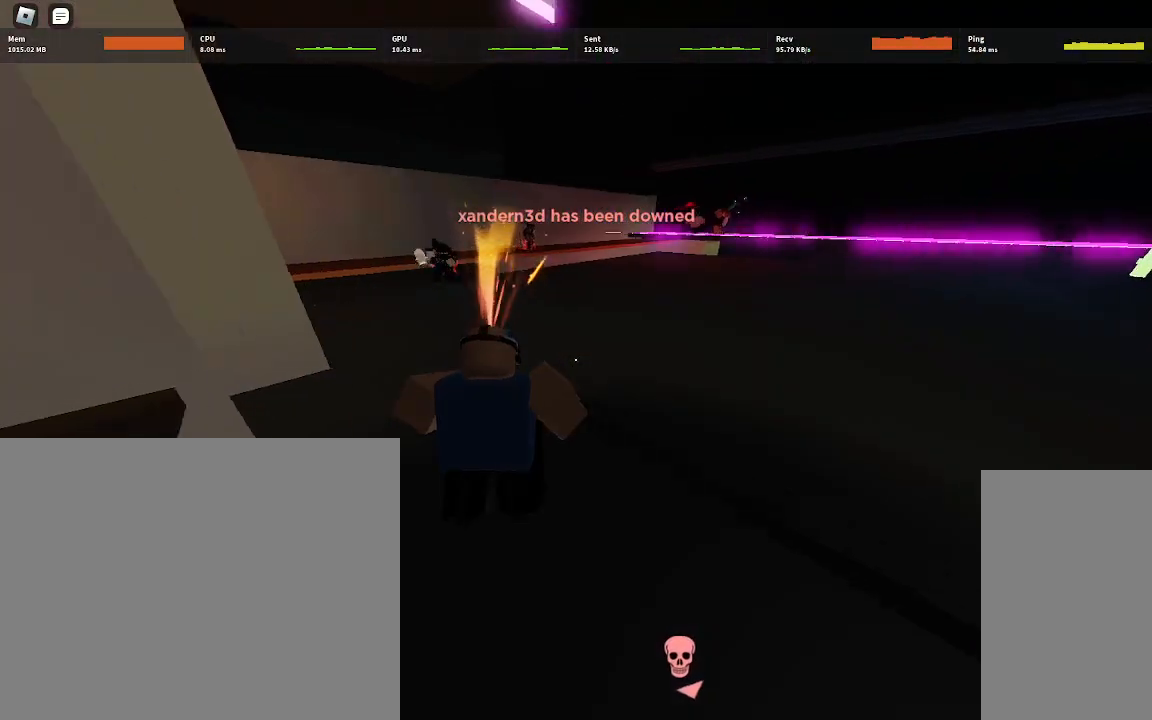
{"keys": ["w"], "mouse": [], "events": [[33, "a", "up"]]}
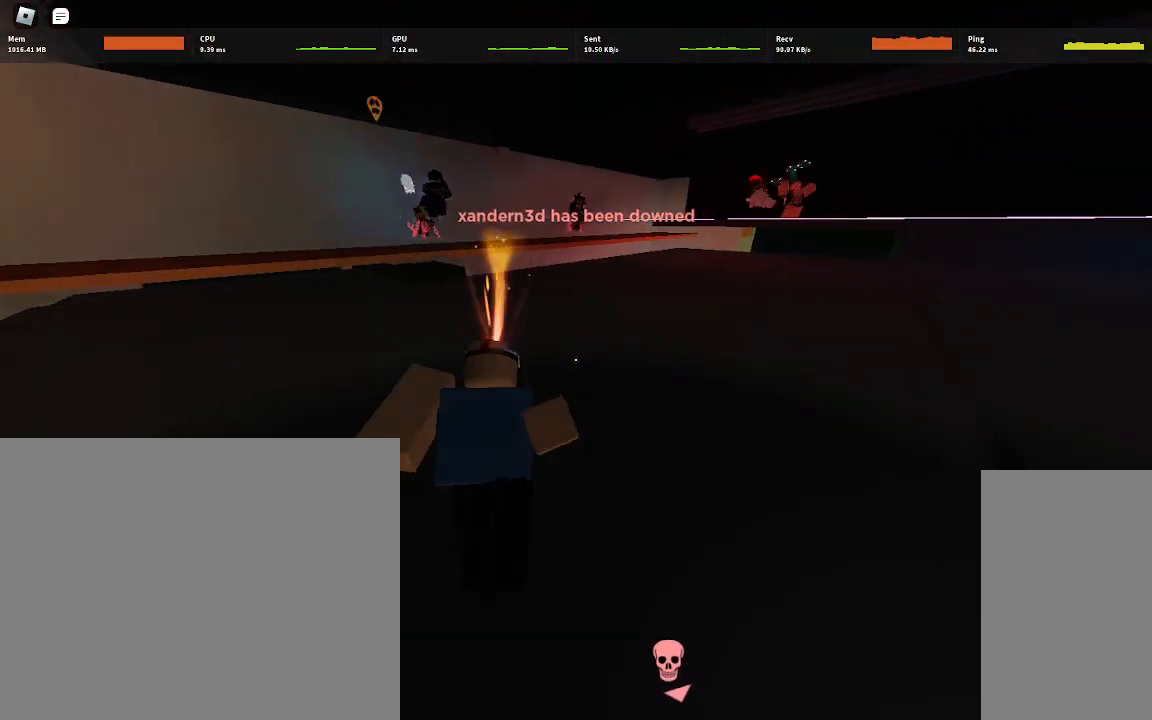
{"keys": ["a", "w"], "mouse": [], "events": [[350, "a", "down"]]}
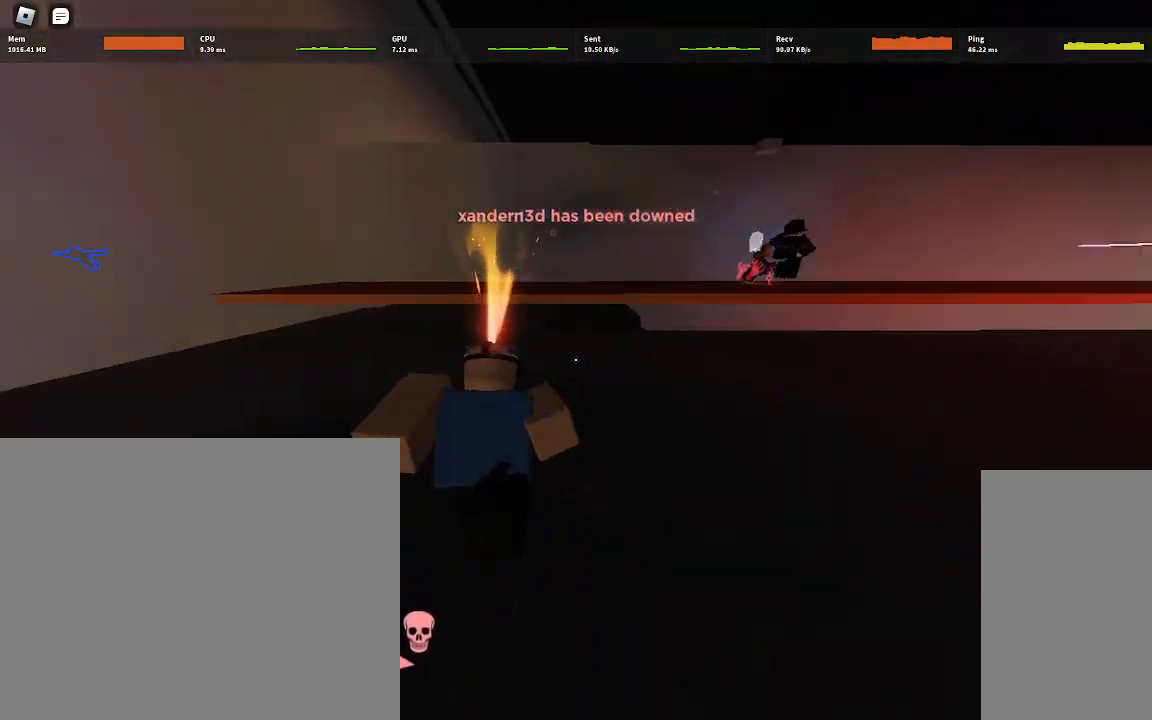
{"keys": ["d", "w"], "mouse": [], "events": [[83, "a", "up"], [267, "d", "down"], [283, "space", "down"], [400, "space", "up"]]}
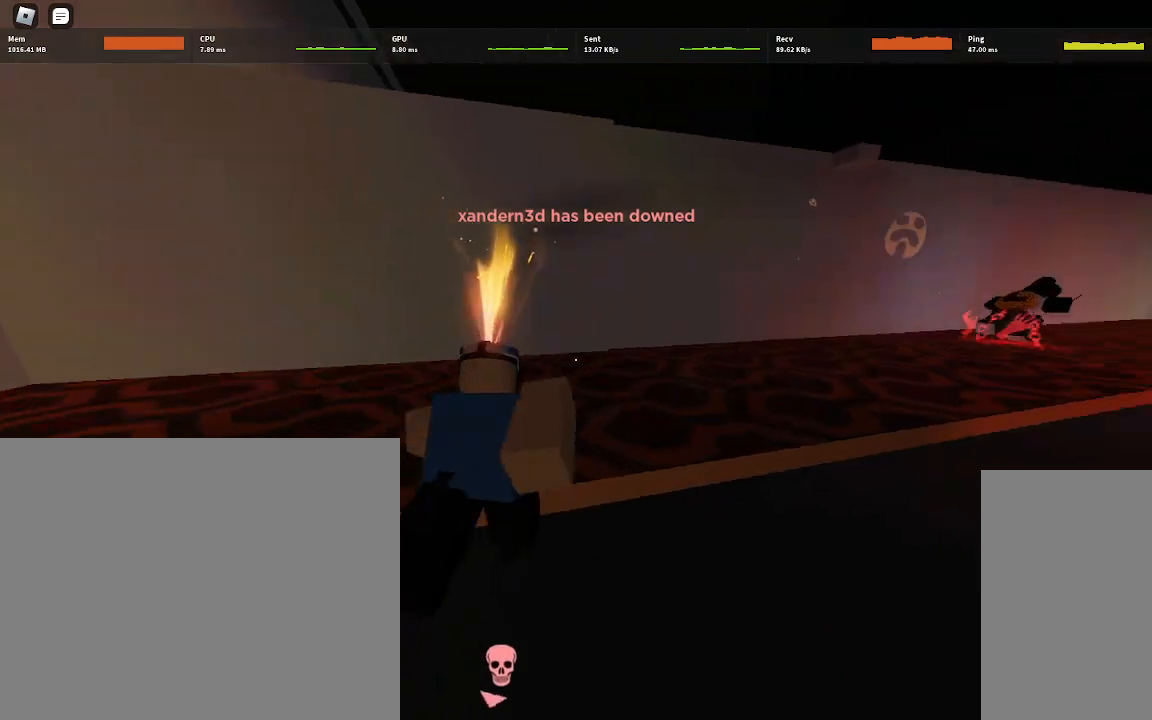
{"keys": ["d", "w"], "mouse": [], "events": []}
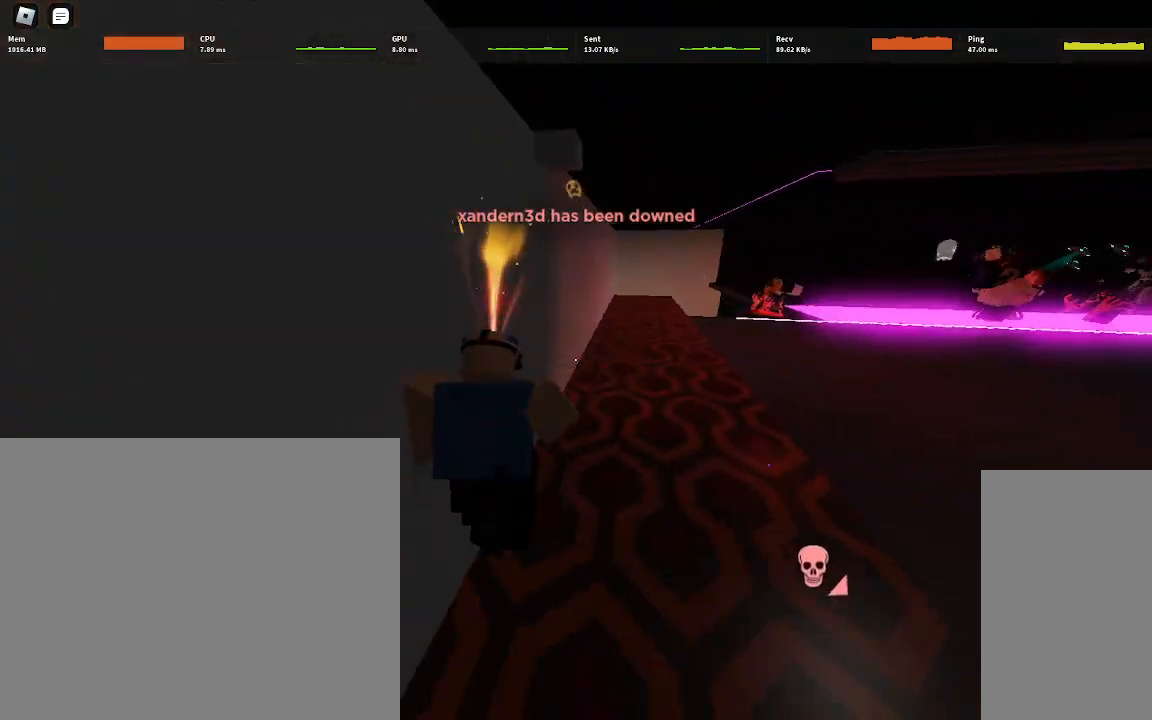
{"keys": ["w"], "mouse": [], "events": [[50, "d", "up"]]}
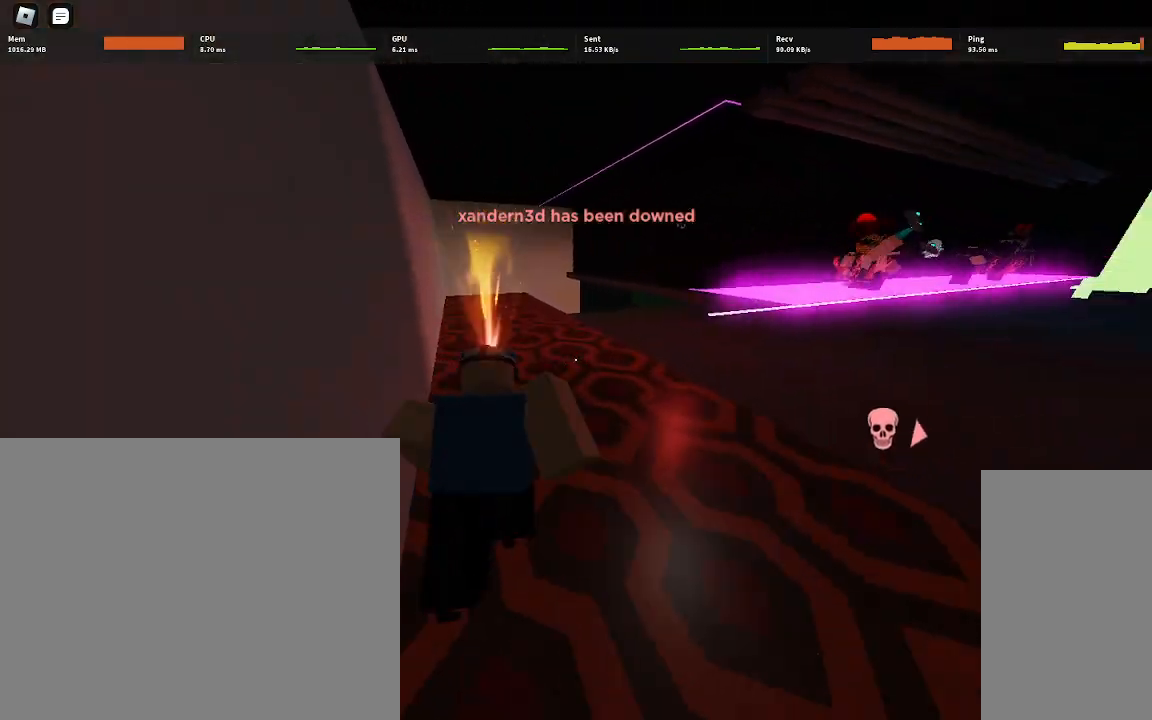
{"keys": ["d", "space", "w"], "mouse": [], "events": [[350, "d", "down"], [383, "space", "down"]]}
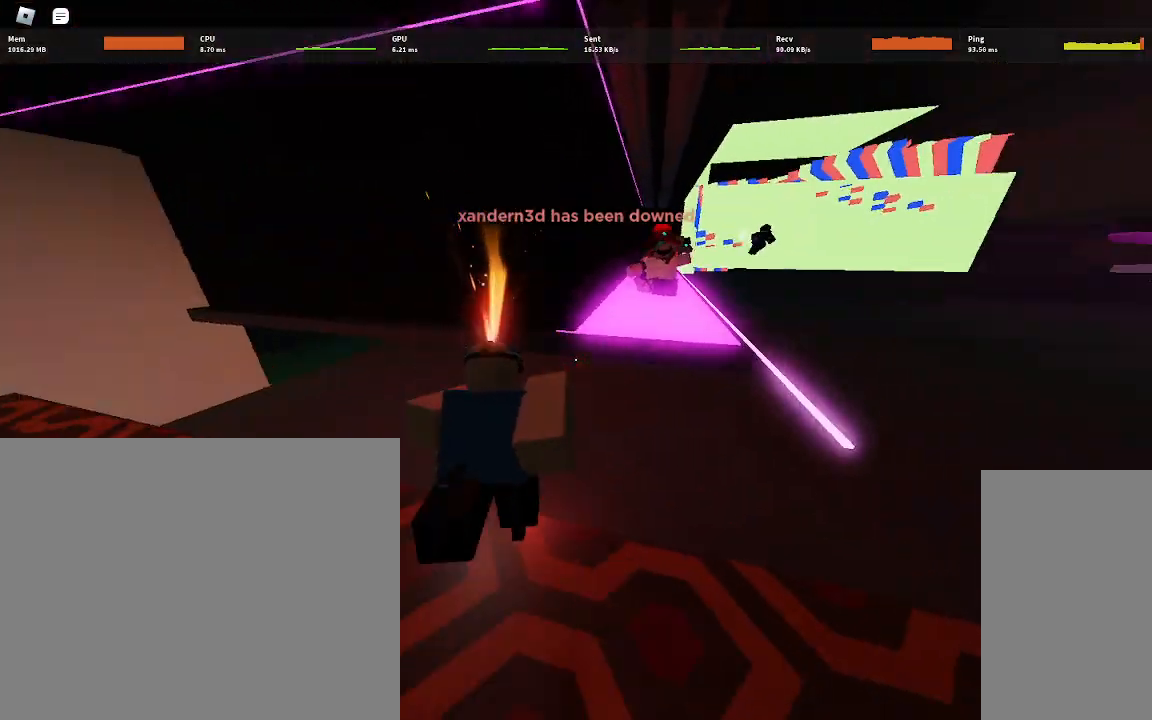
{"keys": ["a", "ctrl", "w"], "mouse": [], "events": [[17, "space", "up"], [50, "ctrl", "down"], [400, "d", "up"], [483, "a", "down"]]}